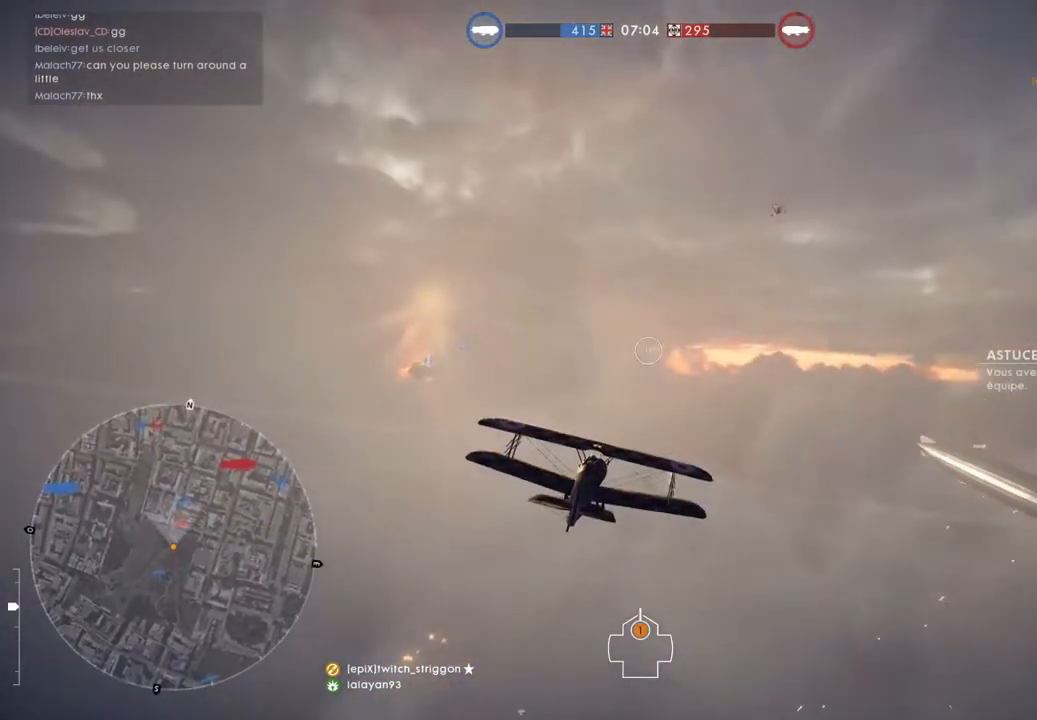
Gameplay with keyboard and mouse; each line is a JSON object with the keys and mouse buttons held at the frame after it. "events" lists presses ("down") and releases ("up") of "1", "2", "3", "4", "5", "a", "alt", "c", "caps_lock", "ctrl", "d", "e", "f", "g", "q", "r", "s", "shift", "space", "t", "tab", "v", "w", "x", "z", "mouse_left", "mouse_wheel" and "mouse_right" between this image and that frame as [ms after this image, input, new state], when the widget could be followed in between. "mouse_left", "mouse_wheel", "mouse_right" = the "left", "wheel", "right" buttons of the "mouse" list. No other keys are recorded. "wheel" means that the mouse wheel is clicked or scrolled. "mouse_move" is the direction in which the mouse moves at that frame (one of eight, or "still"), when it could be read.
{"keys": ["d", "space", "w"], "mouse": [], "mouse_move": "still", "events": []}
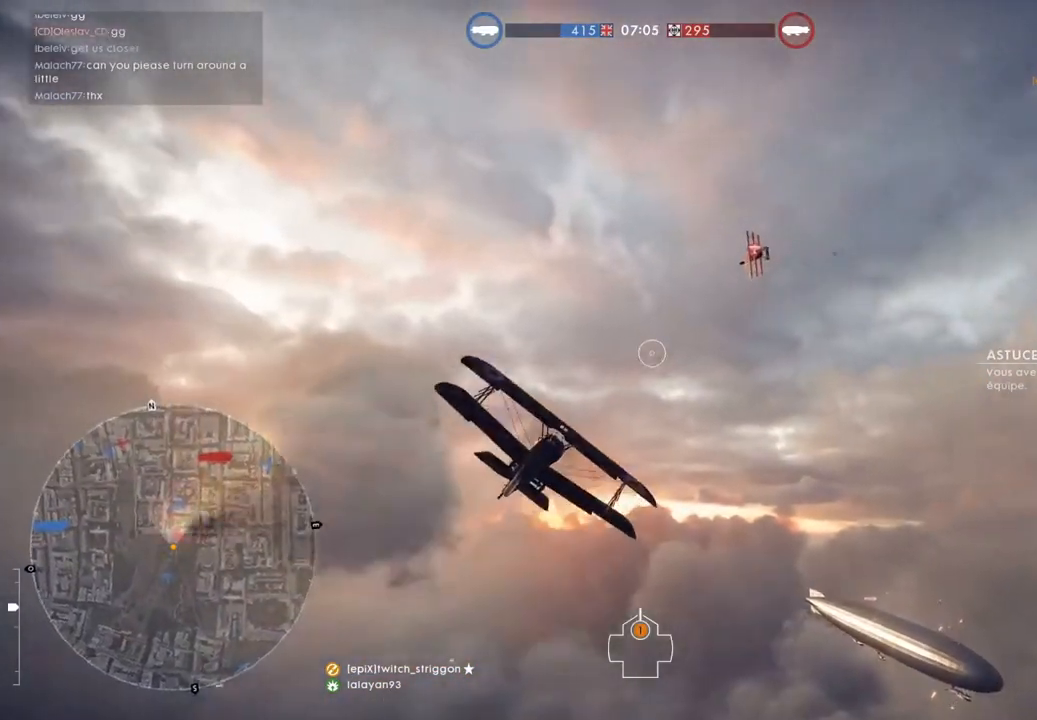
{"keys": ["d", "space", "w"], "mouse": [], "mouse_move": "still", "events": []}
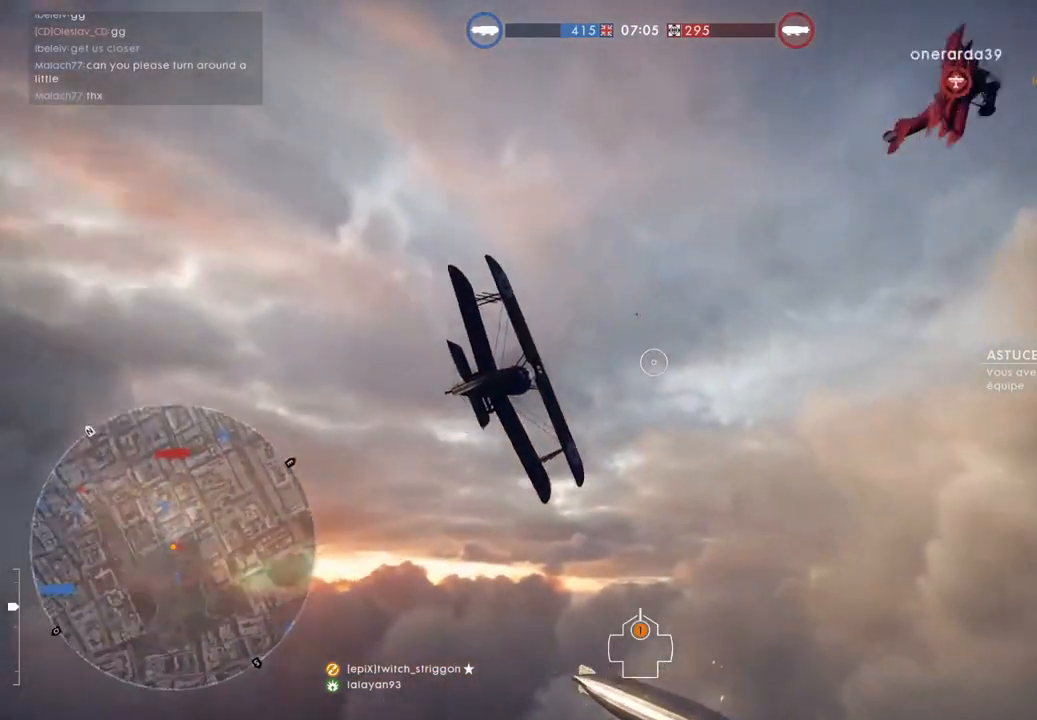
{"keys": ["d", "space", "w"], "mouse": [], "mouse_move": "still", "events": []}
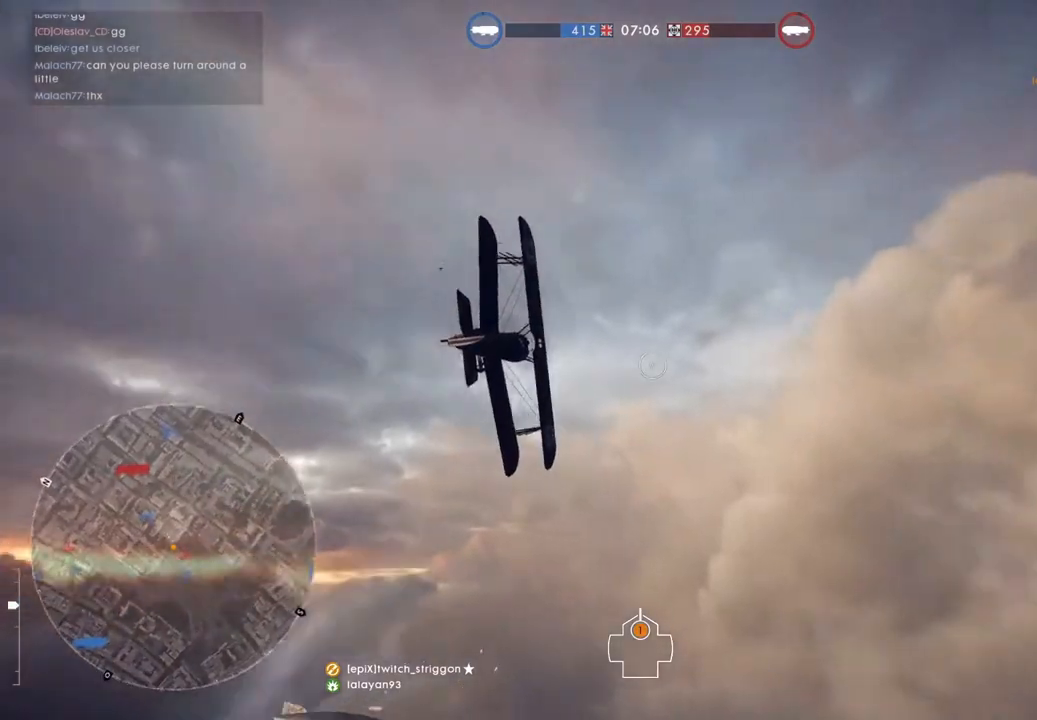
{"keys": ["d", "space", "w"], "mouse": [], "mouse_move": "still", "events": []}
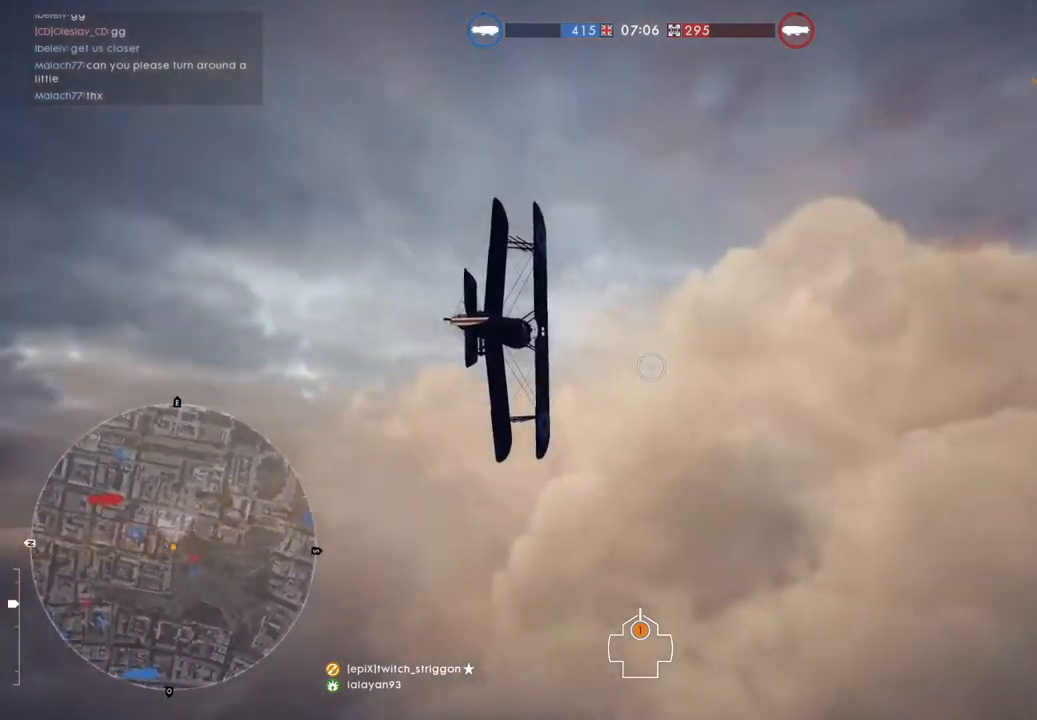
{"keys": ["d", "space", "w"], "mouse": [], "mouse_move": "still", "events": []}
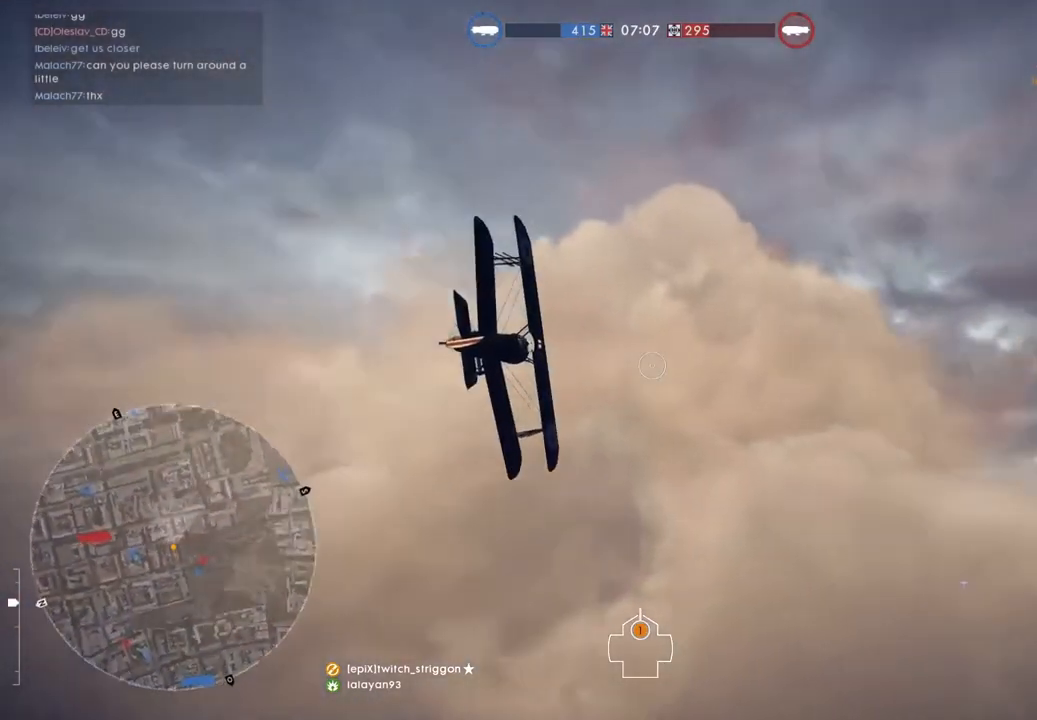
{"keys": ["d", "space", "w"], "mouse": [], "mouse_move": "still", "events": []}
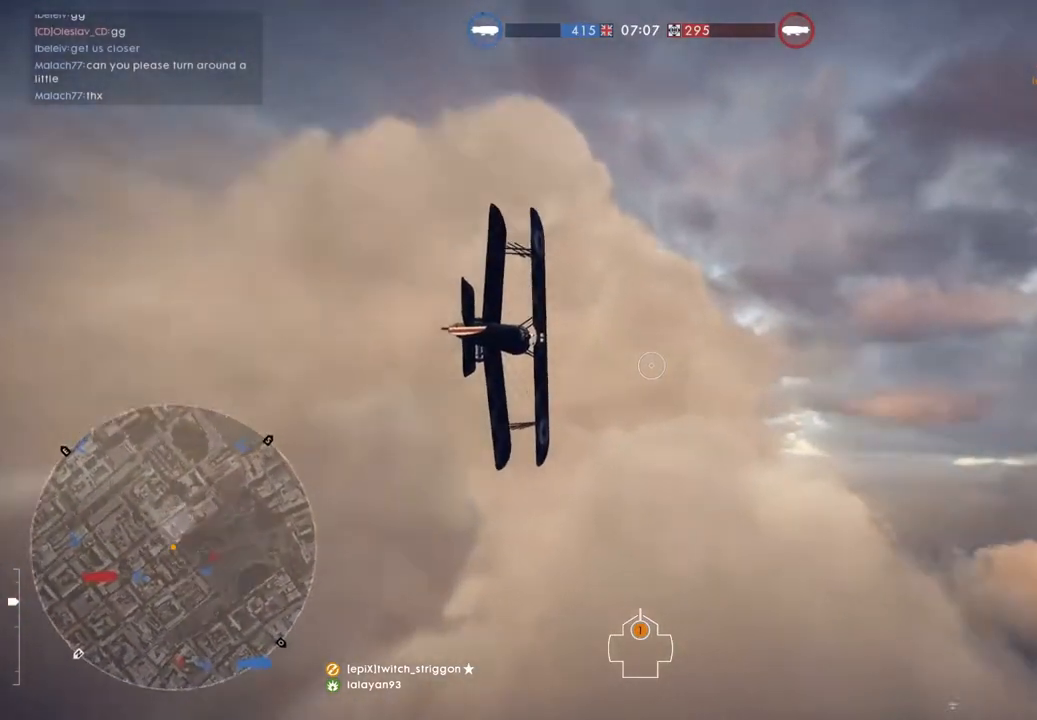
{"keys": ["d", "space", "w"], "mouse": [], "mouse_move": "still", "events": []}
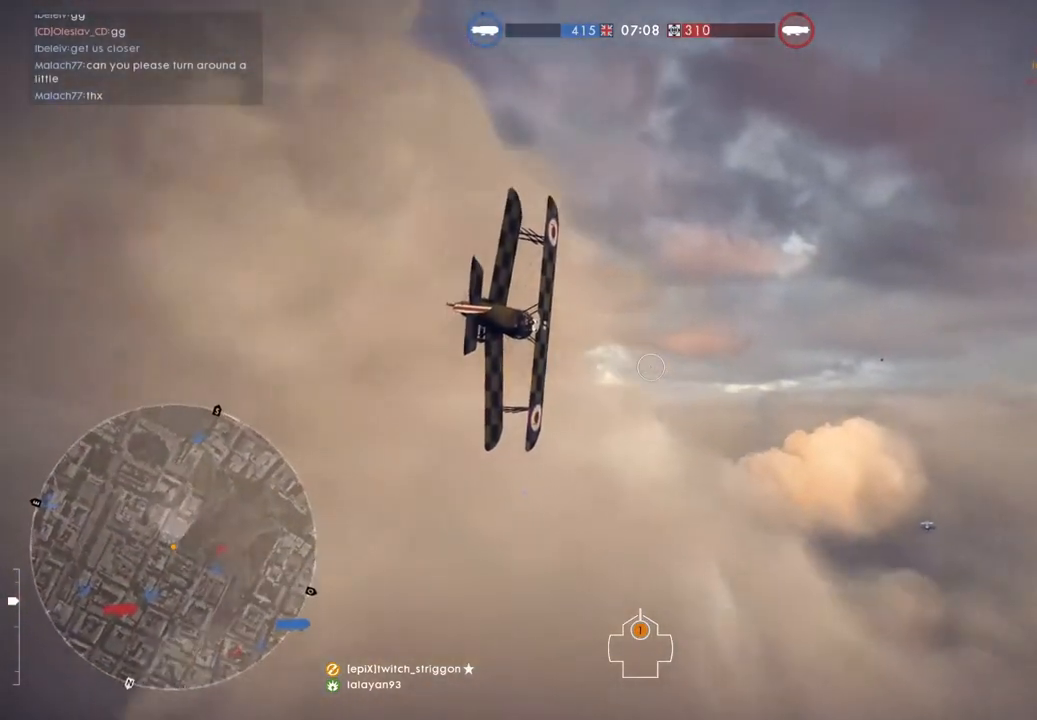
{"keys": ["d", "space", "w"], "mouse": [], "mouse_move": "still", "events": []}
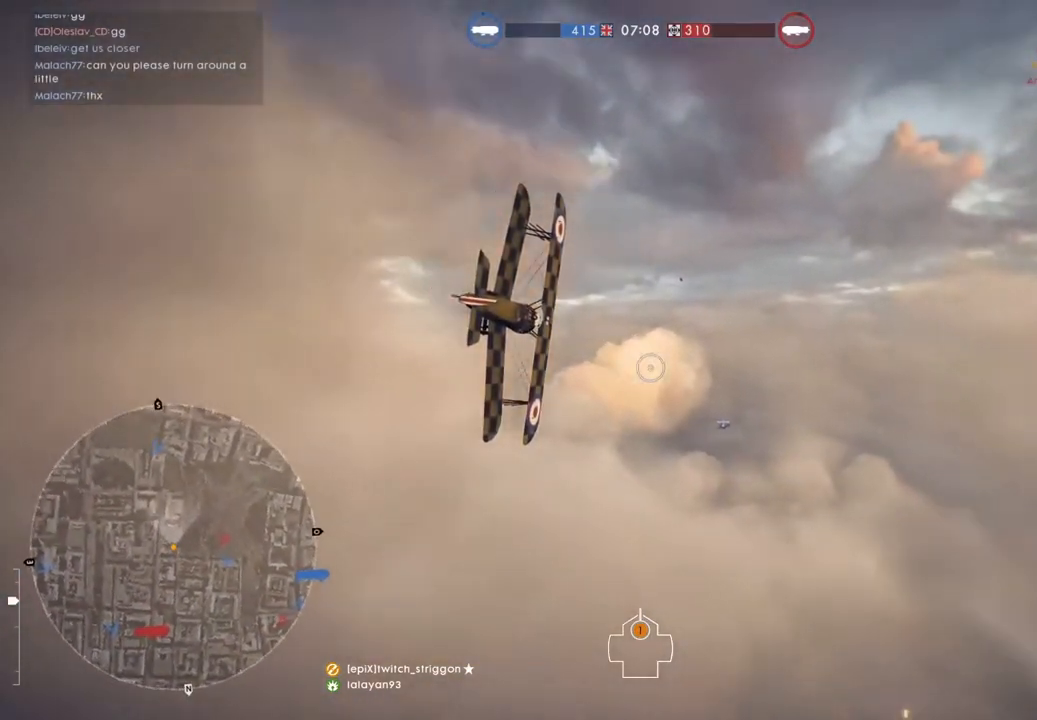
{"keys": ["d", "space", "w"], "mouse": [], "mouse_move": "still", "events": []}
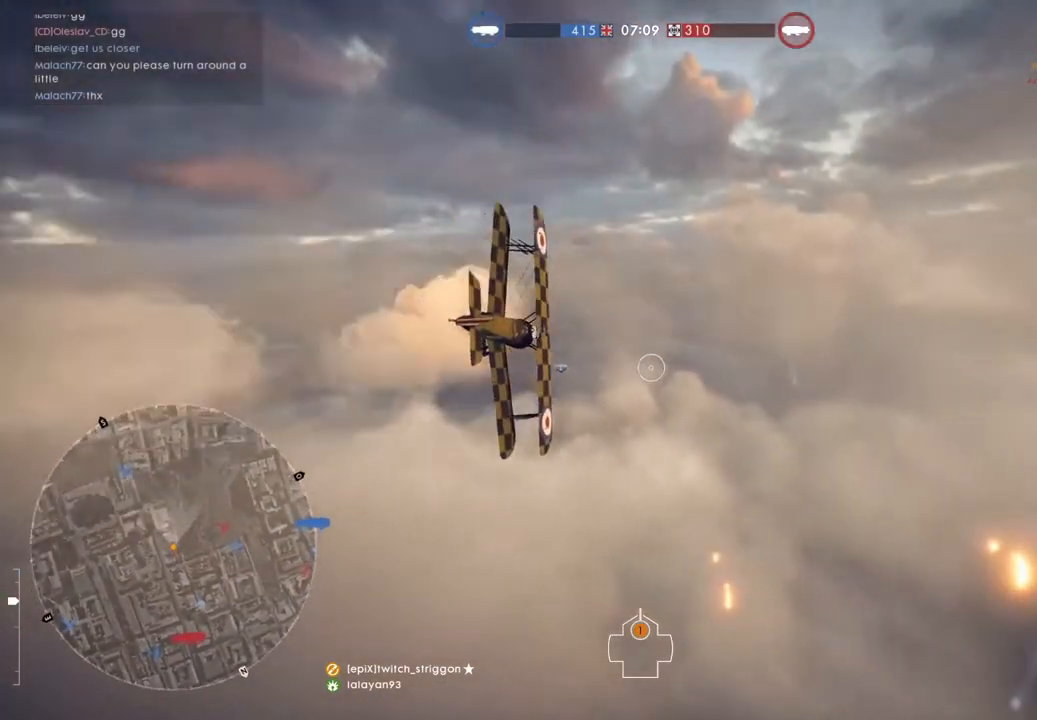
{"keys": ["d", "space", "w"], "mouse": [], "mouse_move": "still", "events": []}
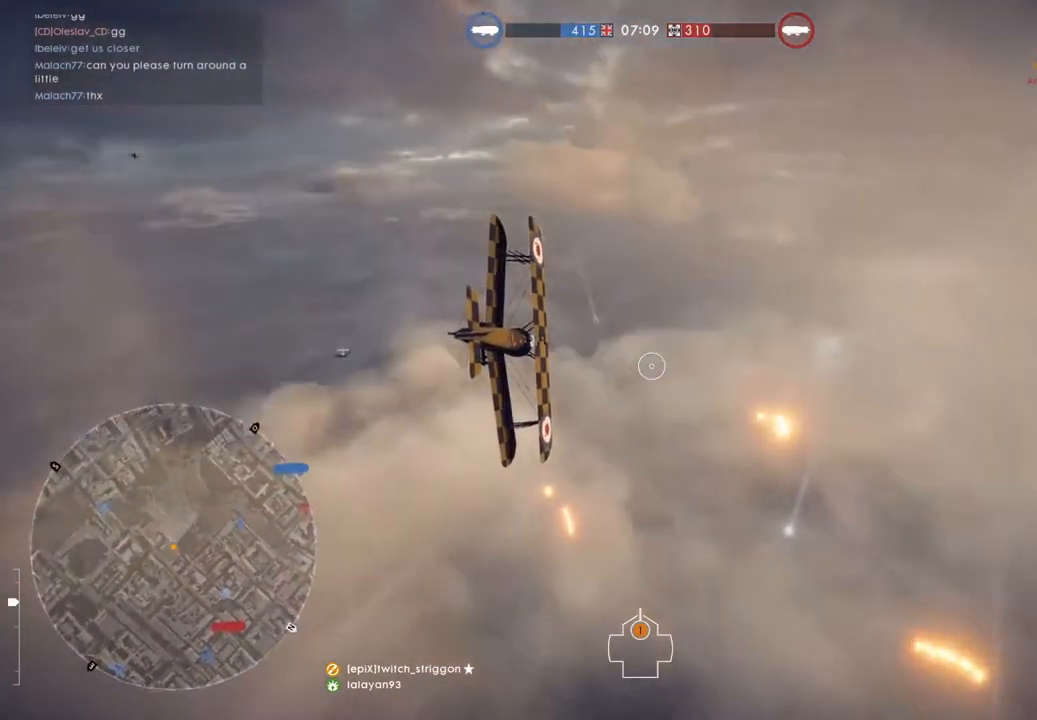
{"keys": ["d", "space", "w"], "mouse": [], "mouse_move": "still", "events": []}
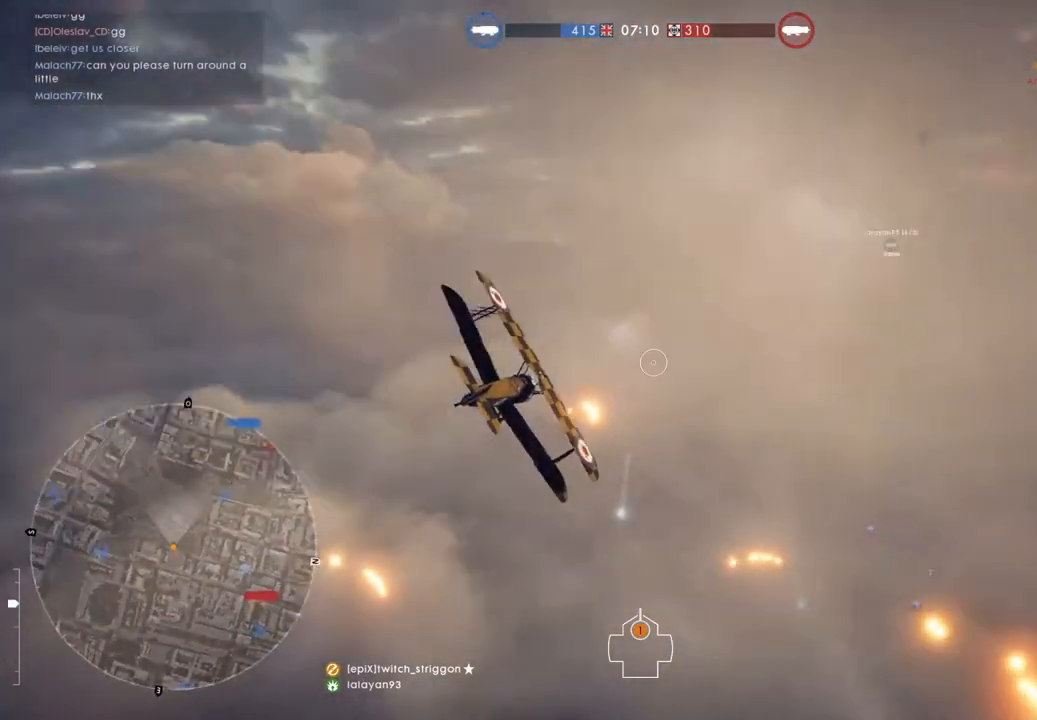
{"keys": ["d", "space", "w"], "mouse": [], "mouse_move": "still", "events": []}
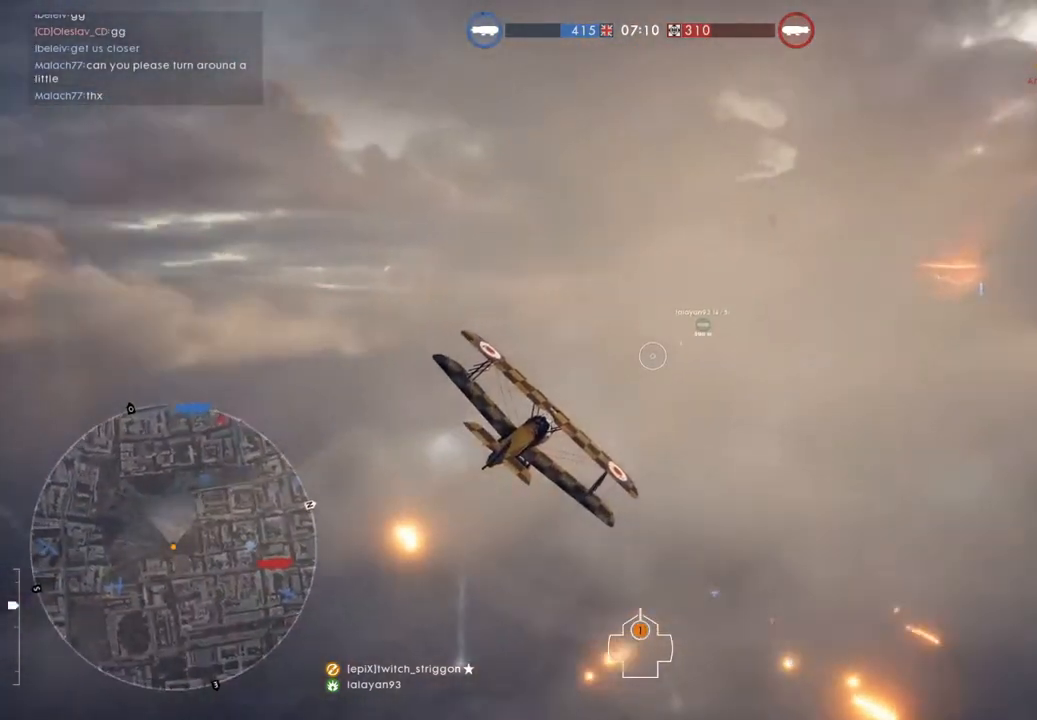
{"keys": ["d", "space", "w"], "mouse": [], "mouse_move": "still", "events": []}
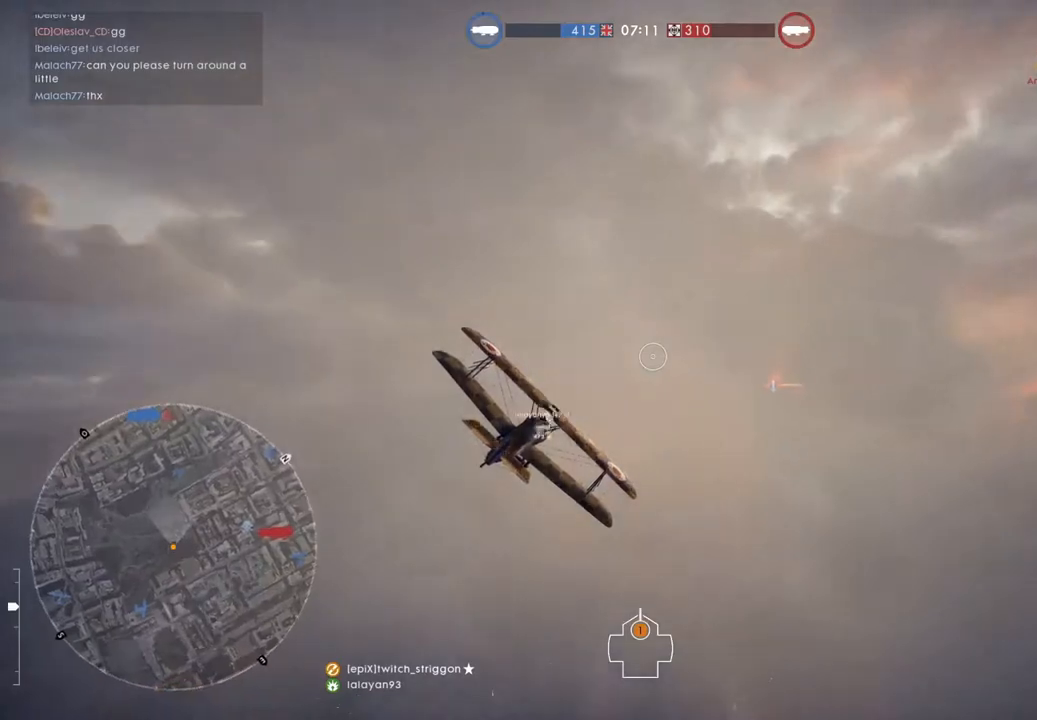
{"keys": ["d", "q", "w"], "mouse": [], "mouse_move": "still", "events": [[117, "space", "up"], [317, "q", "down"], [350, "q", "up"], [450, "q", "down"]]}
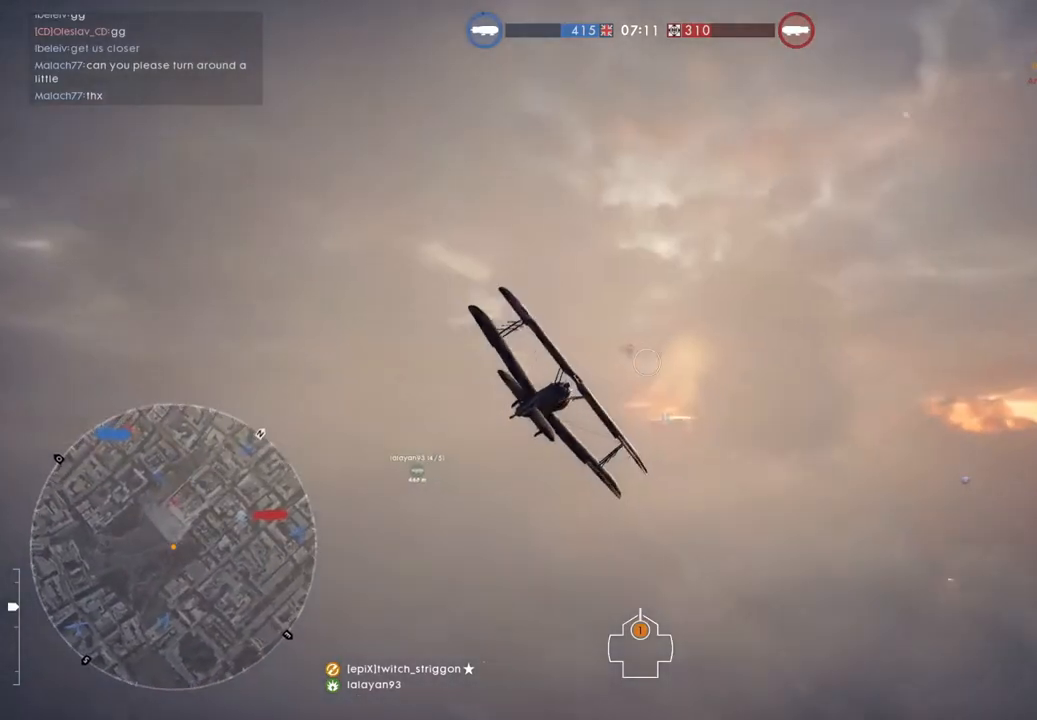
{"keys": ["w"], "mouse": ["left"], "mouse_move": "still", "events": [[50, "q", "up"], [50, "space", "down"], [283, "space", "up"], [317, "d", "up"], [383, "mouse_left", "down"]]}
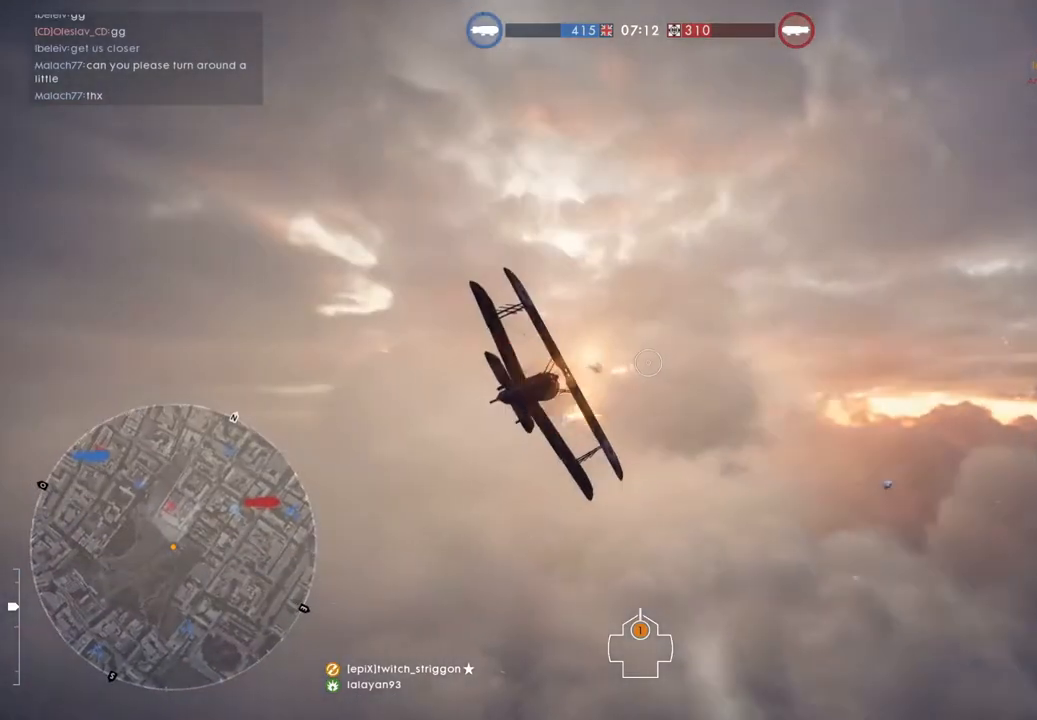
{"keys": ["d", "w"], "mouse": ["left"], "mouse_move": "still", "events": [[17, "d", "down"], [83, "mouse_left", "up"], [283, "space", "down"], [383, "mouse_left", "down"], [450, "space", "up"]]}
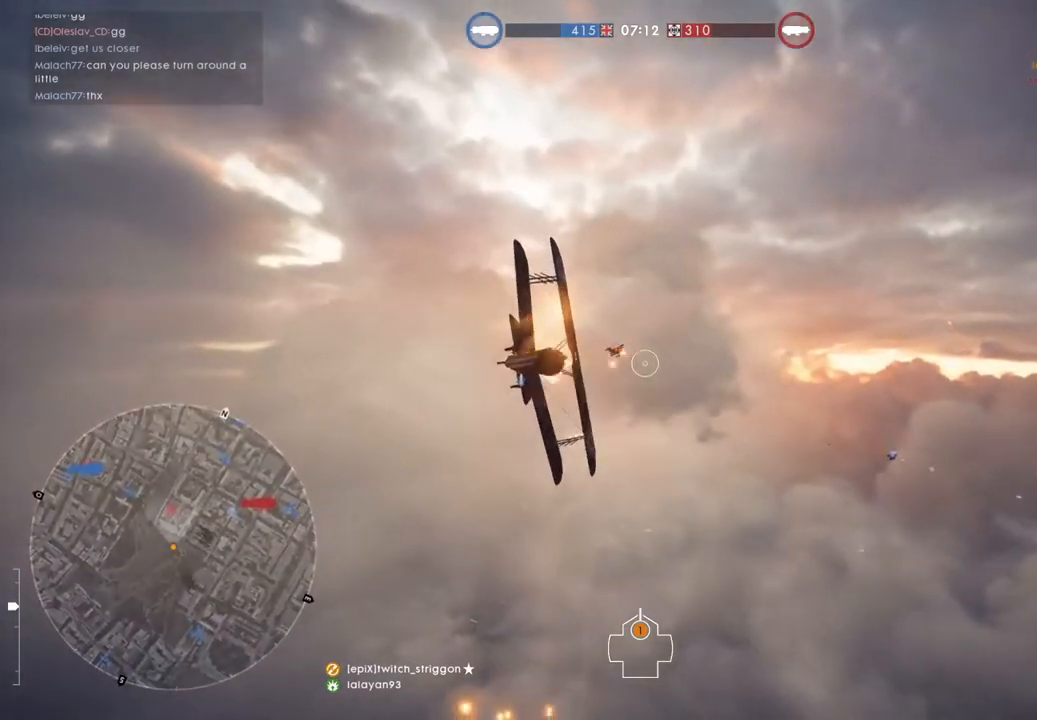
{"keys": ["d", "w"], "mouse": [], "mouse_move": "still", "events": [[183, "d", "up"], [417, "d", "down"], [483, "mouse_left", "up"]]}
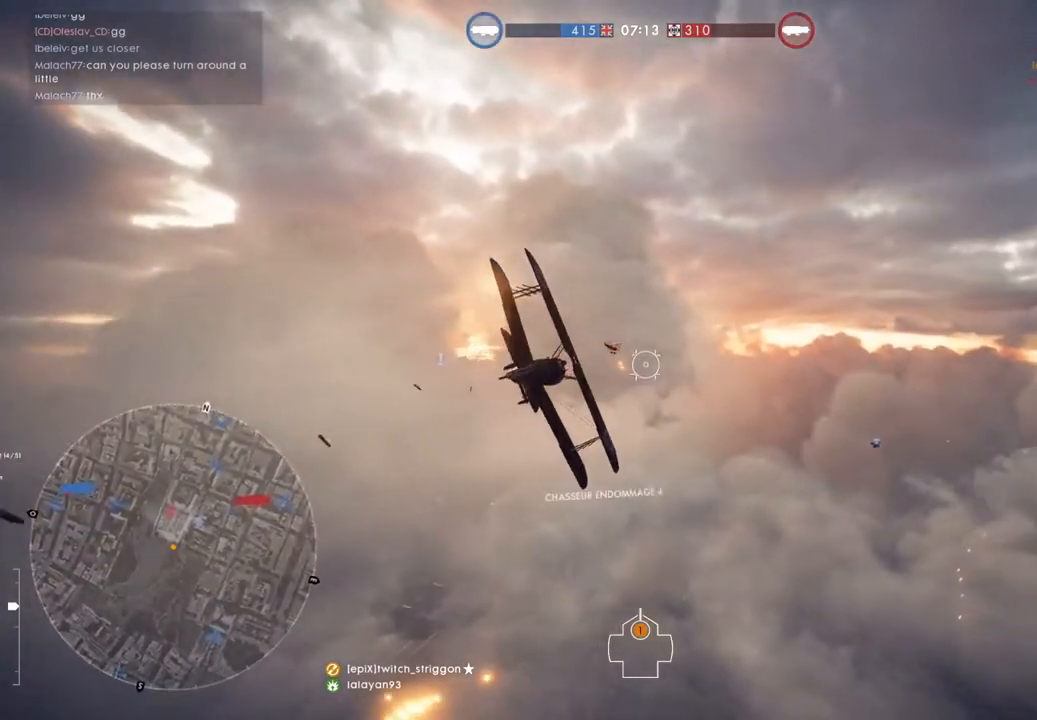
{"keys": ["d", "w"], "mouse": ["left"], "mouse_move": "still", "events": [[283, "mouse_left", "down"], [317, "d", "up"], [417, "d", "down"]]}
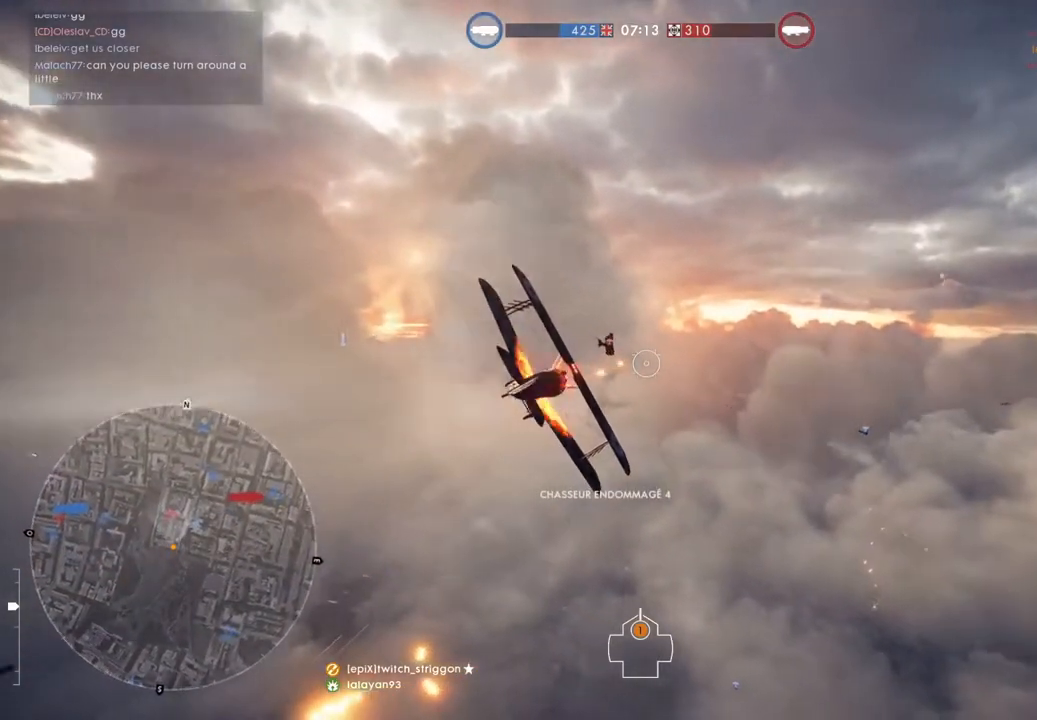
{"keys": ["d", "w"], "mouse": ["left"], "mouse_move": "still", "events": []}
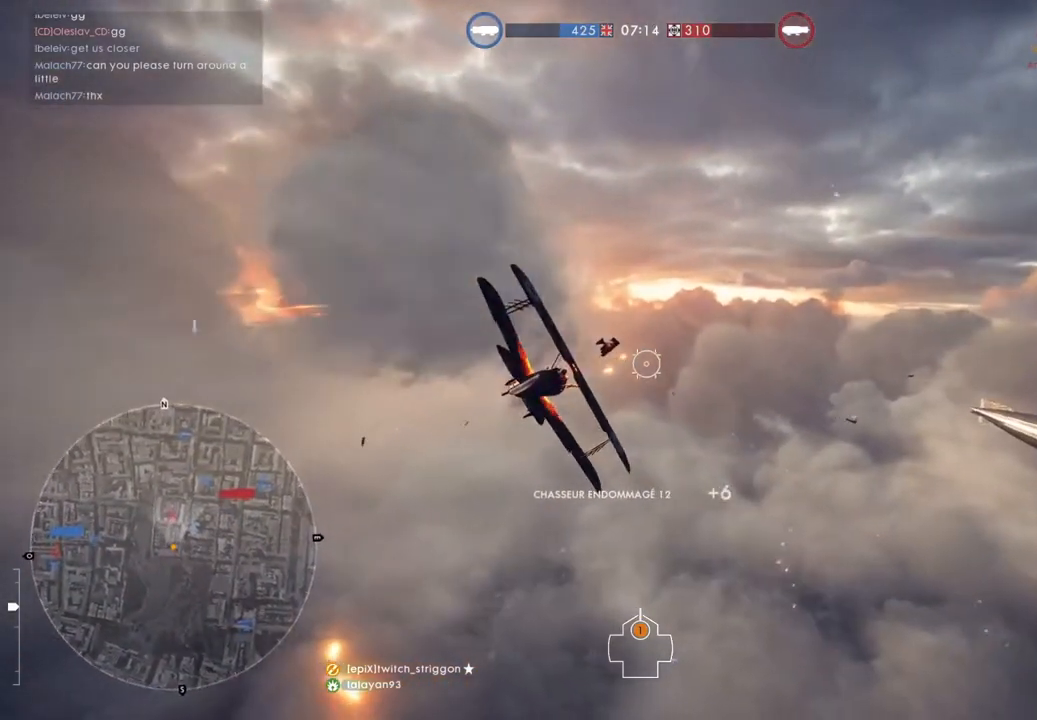
{"keys": ["d", "w"], "mouse": ["left"], "mouse_move": "still", "events": [[83, "space", "down"], [183, "space", "up"]]}
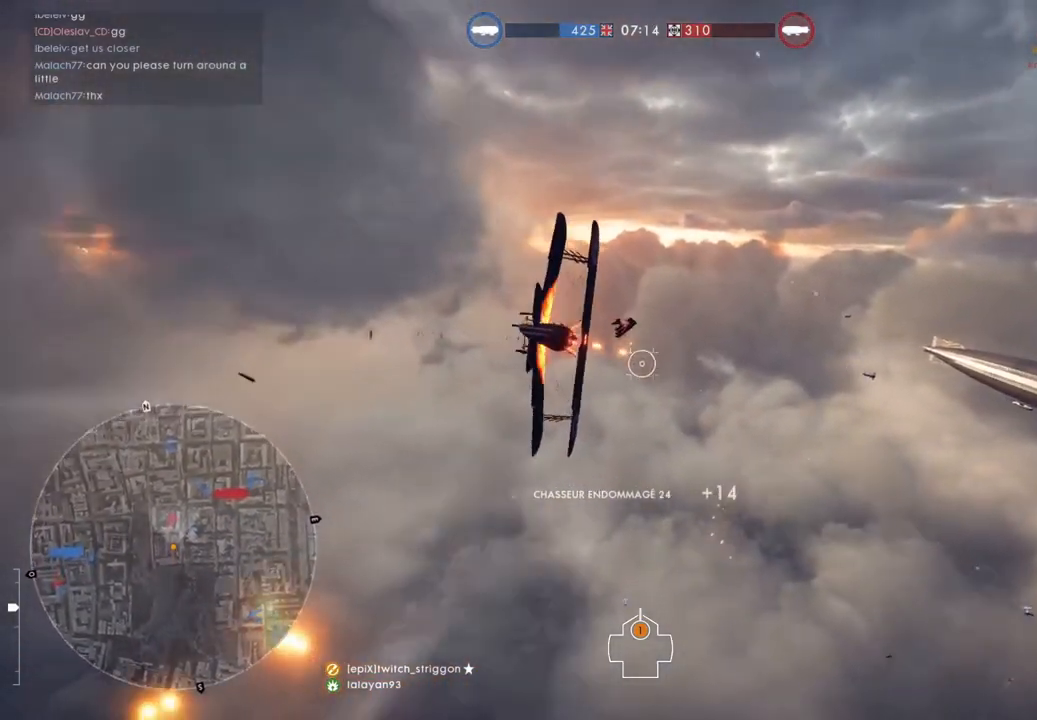
{"keys": ["d", "w"], "mouse": [], "mouse_move": "still", "events": [[17, "space", "down"], [83, "d", "up"], [83, "space", "up"], [150, "mouse_left", "up"], [217, "space", "down"], [283, "d", "down"], [483, "space", "up"]]}
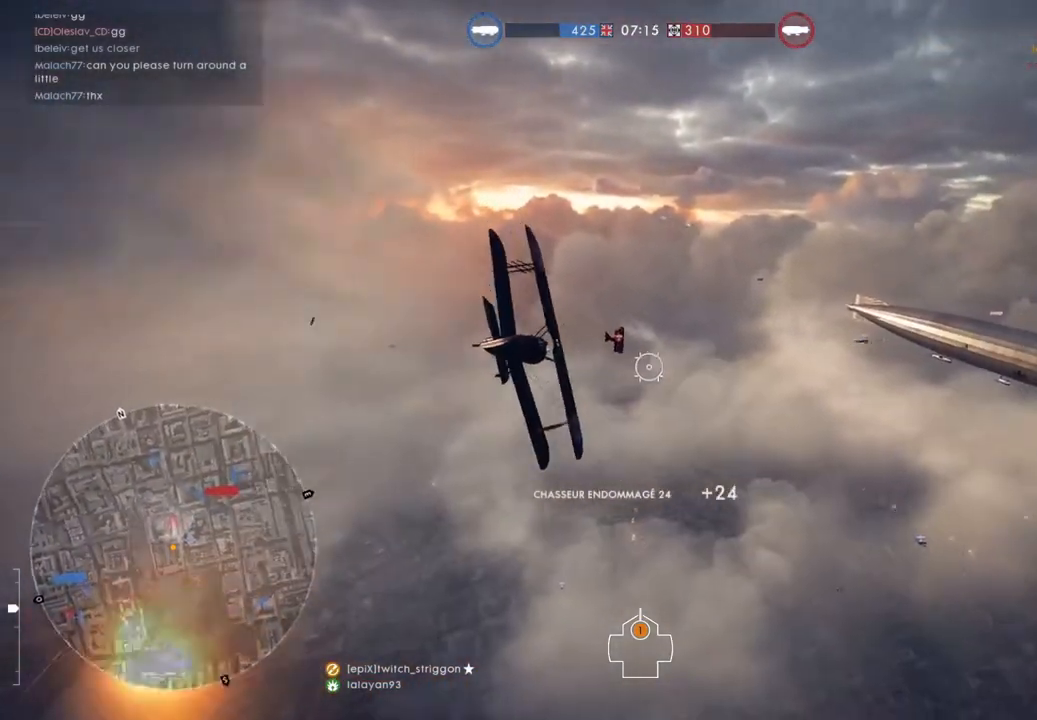
{"keys": ["d", "space", "w"], "mouse": ["left"], "mouse_move": "still", "events": [[50, "mouse_left", "down"], [150, "space", "down"], [350, "space", "up"], [483, "space", "down"]]}
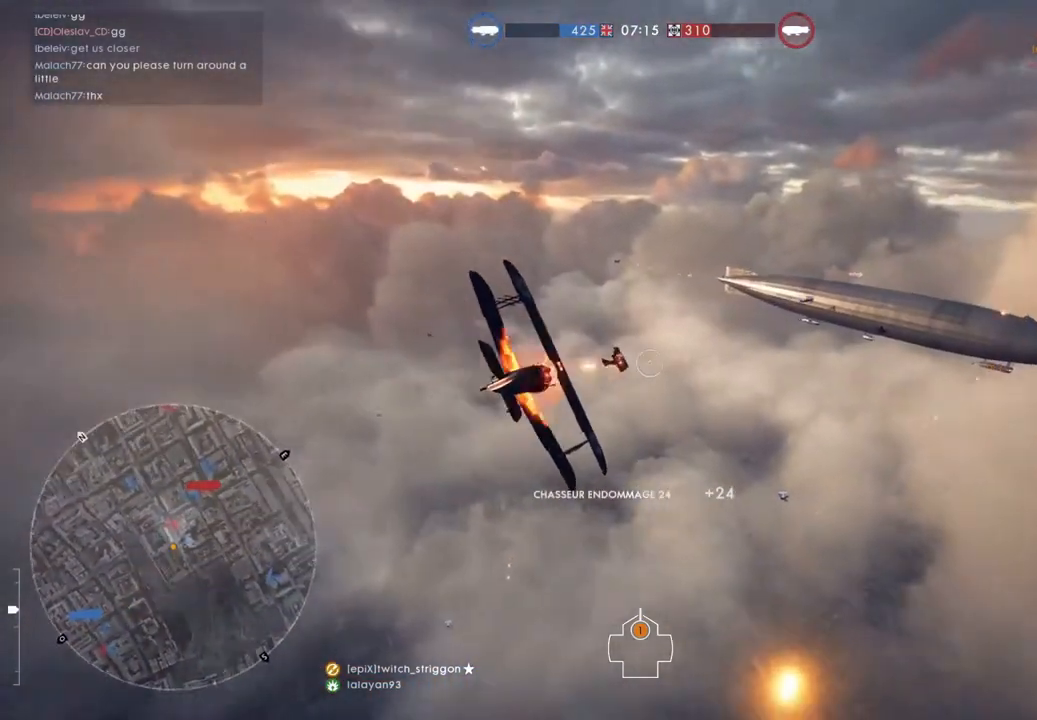
{"keys": ["d", "space", "w"], "mouse": [], "mouse_move": "still", "events": [[217, "mouse_left", "up"]]}
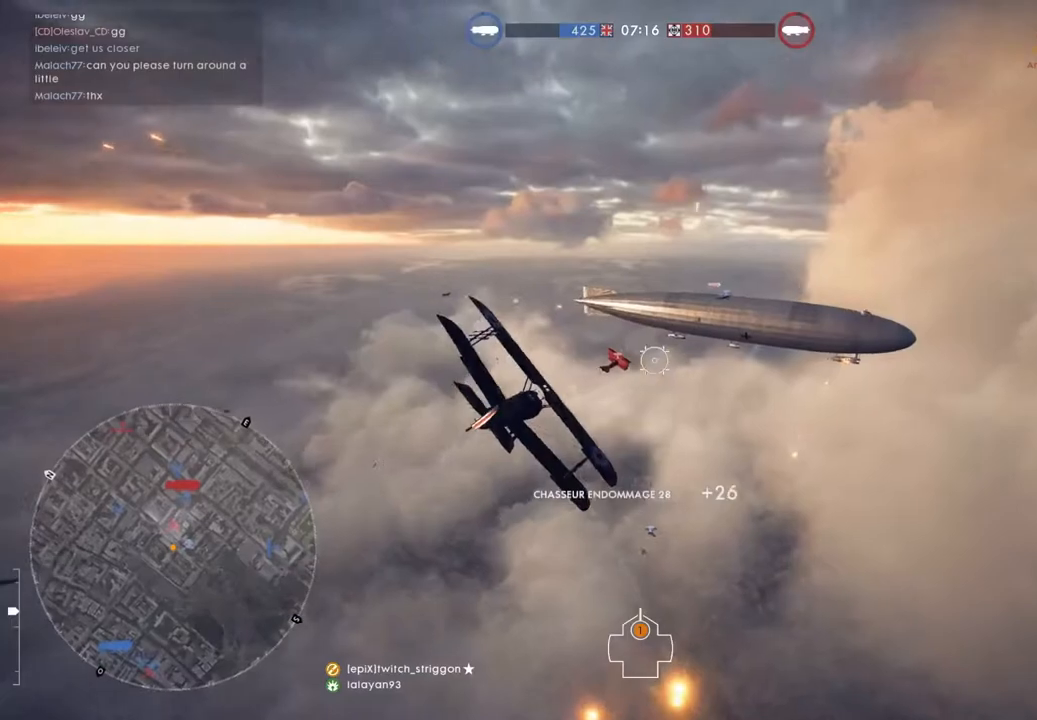
{"keys": ["d", "space", "w"], "mouse": [], "mouse_move": "still", "events": [[83, "space", "up"], [183, "space", "down"]]}
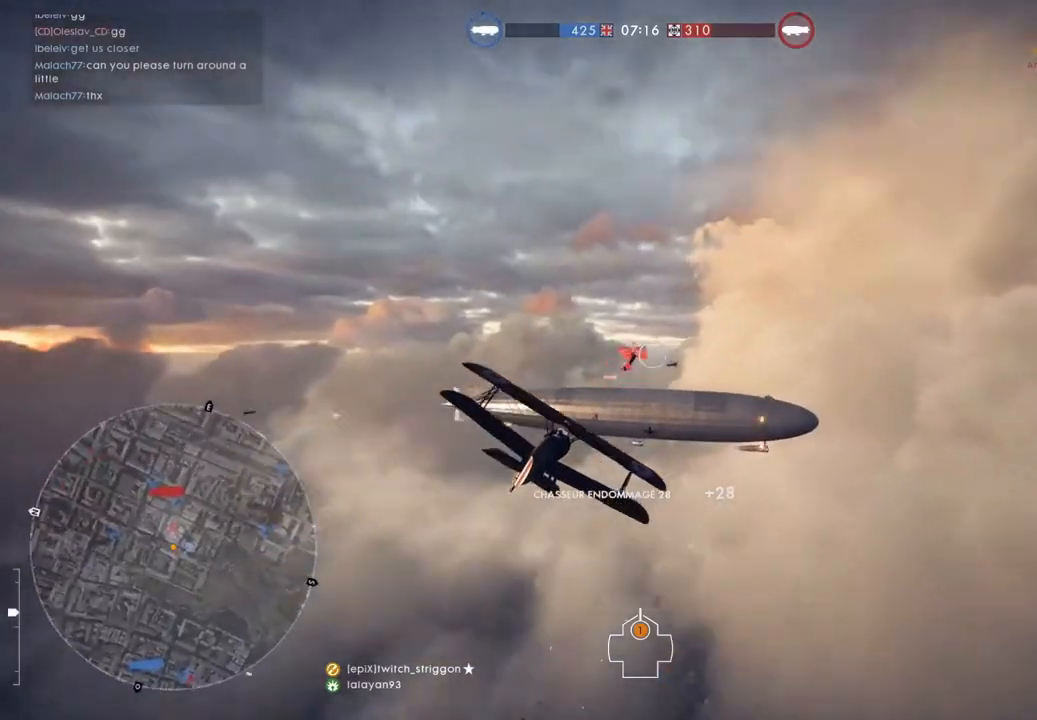
{"keys": ["space", "w"], "mouse": [], "mouse_move": "still", "events": [[50, "d", "up"]]}
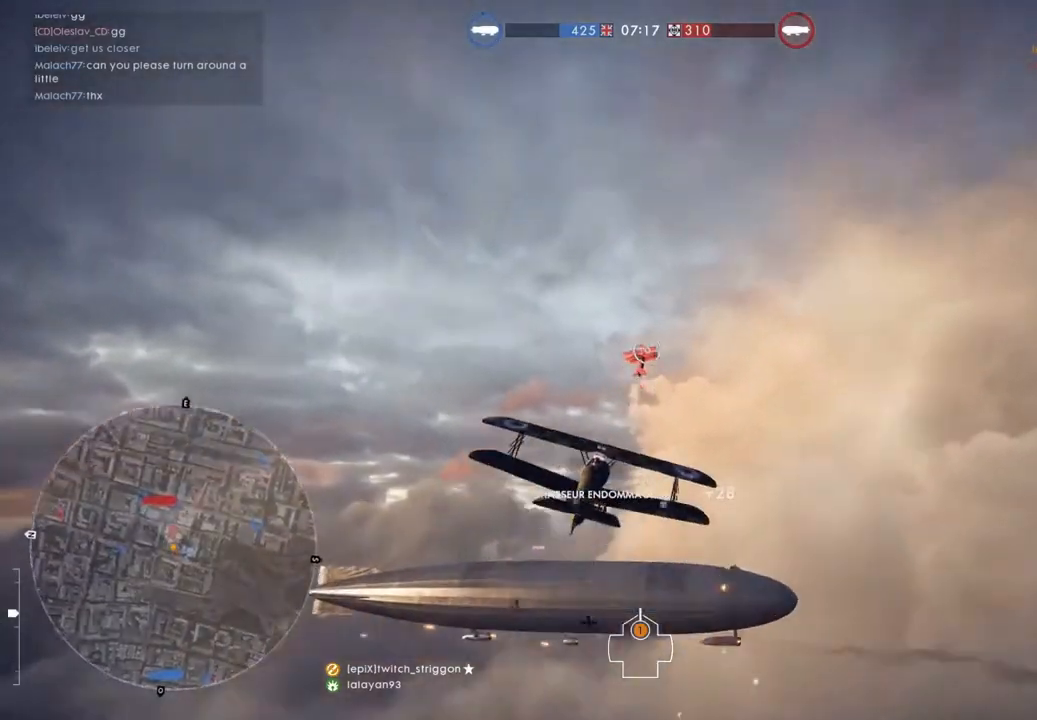
{"keys": ["space", "w"], "mouse": [], "mouse_move": "still", "events": []}
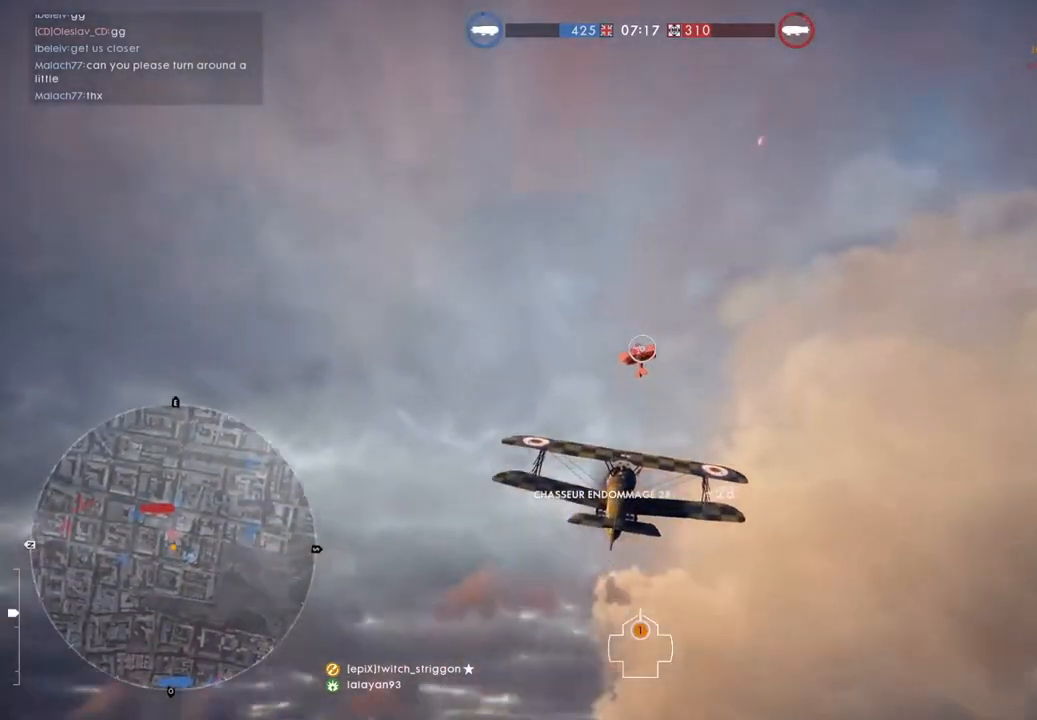
{"keys": ["space", "w"], "mouse": [], "mouse_move": "still", "events": []}
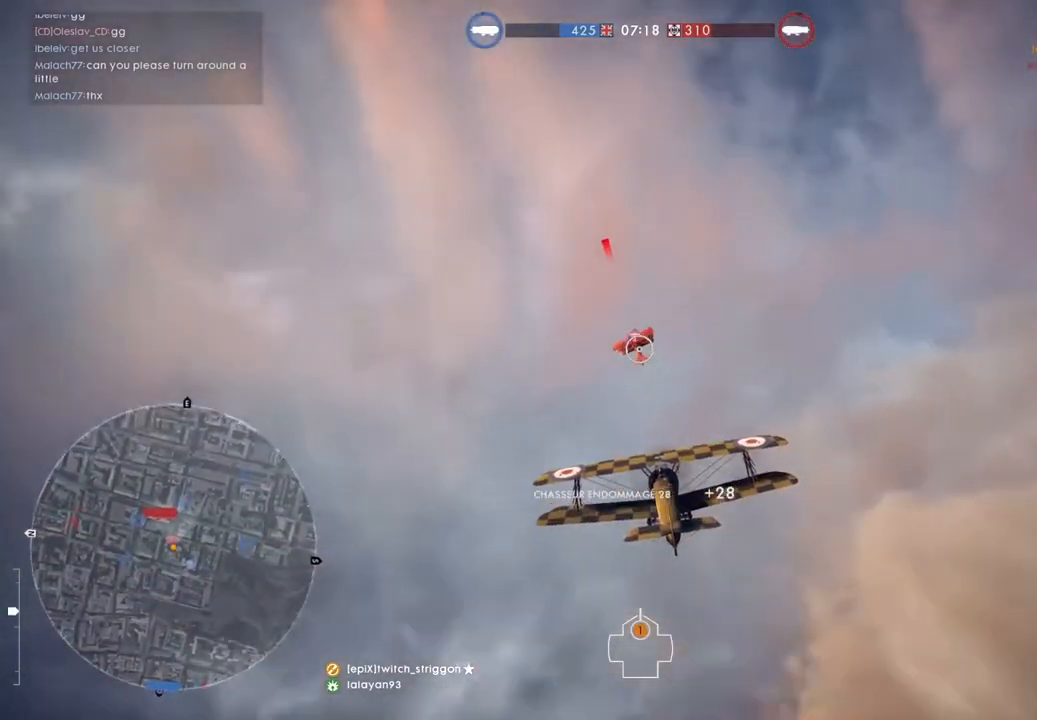
{"keys": ["space", "w"], "mouse": [], "mouse_move": "still", "events": [[50, "q", "down"], [117, "q", "up"], [217, "q", "down"], [250, "q", "up"]]}
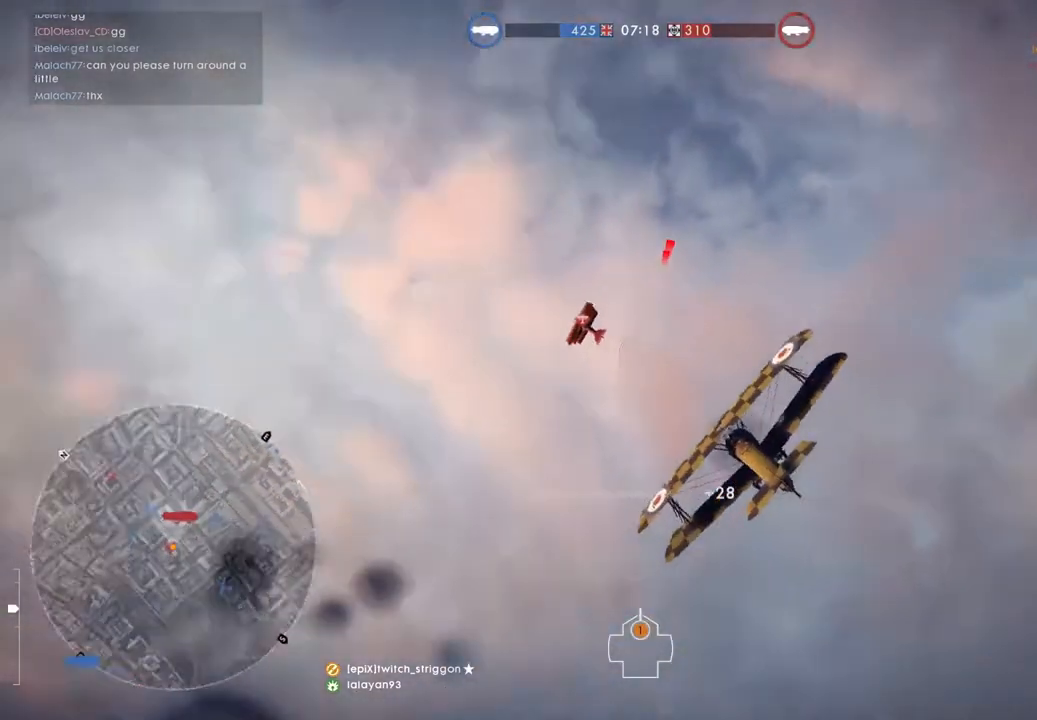
{"keys": ["space", "w"], "mouse": [], "mouse_move": "still", "events": []}